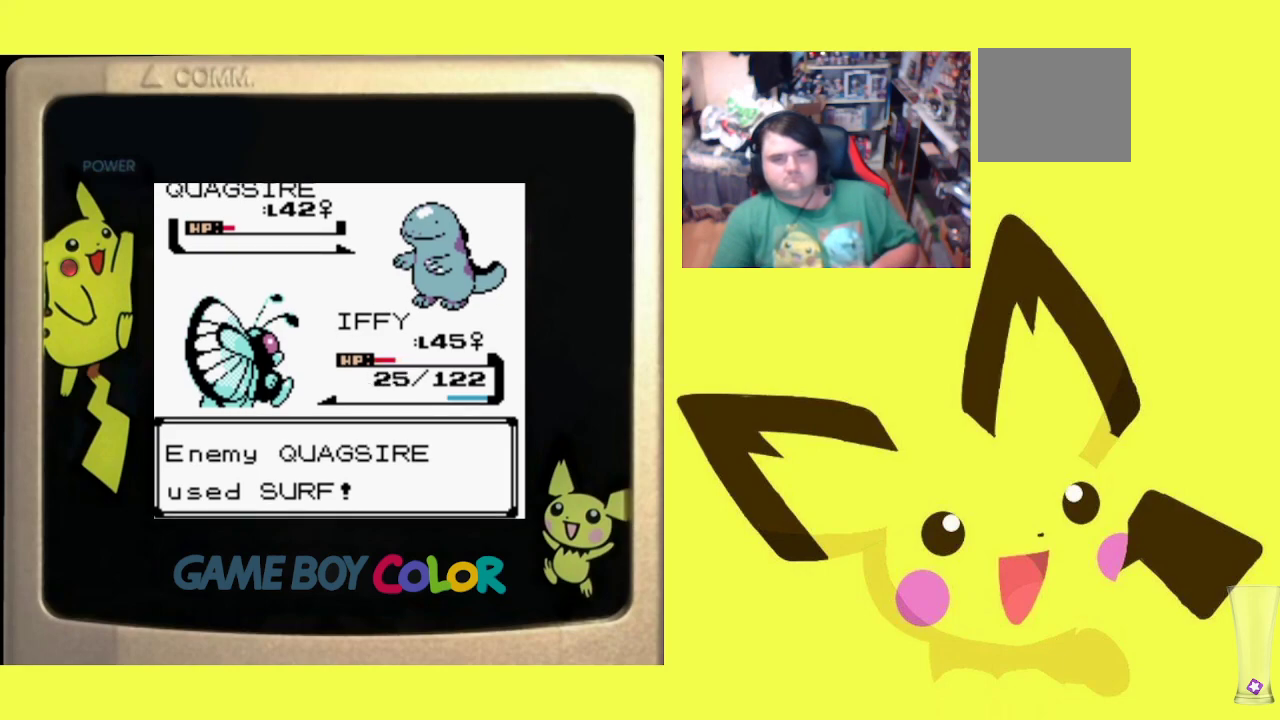
Gameplay with a controller (PlayStation layout); each line is a JSON object with the inputs held at the frame after it. "events" lists button and stick changes between this image and that frame as [ms after this image, input, new state], when the widget could be followed in between. Not read: left_stick right_stick.
{"buttons": [], "events": [[83, "CIRCLE", "up"], [183, "CIRCLE", "down"], [267, "CIRCLE", "up"], [350, "CIRCLE", "down"], [467, "CIRCLE", "up"]]}
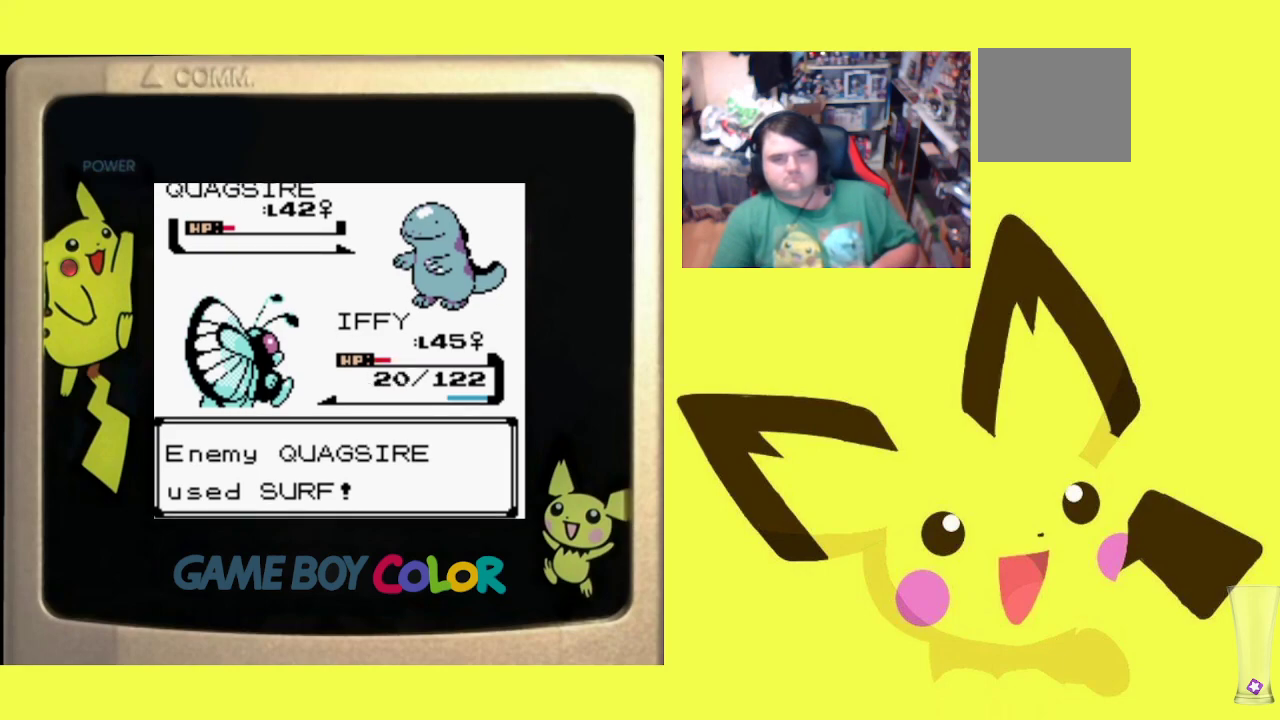
{"buttons": [], "events": []}
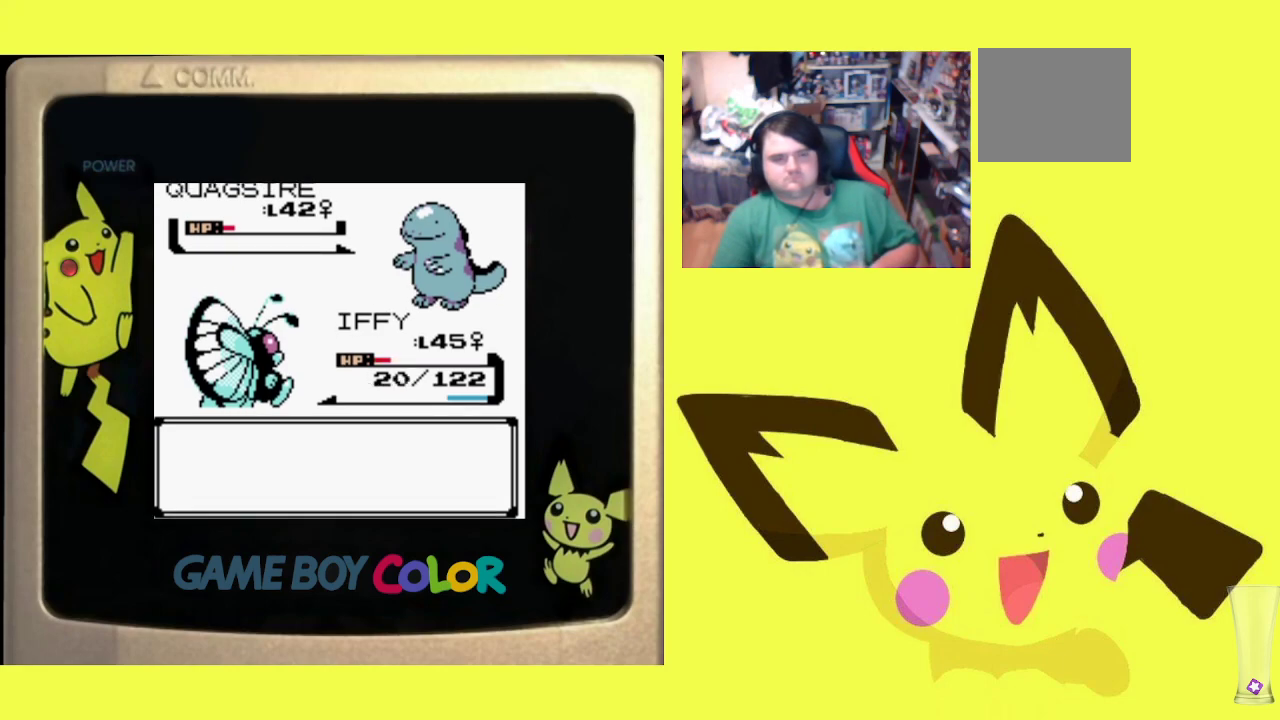
{"buttons": [], "events": [[350, "CIRCLE", "down"], [483, "CIRCLE", "up"]]}
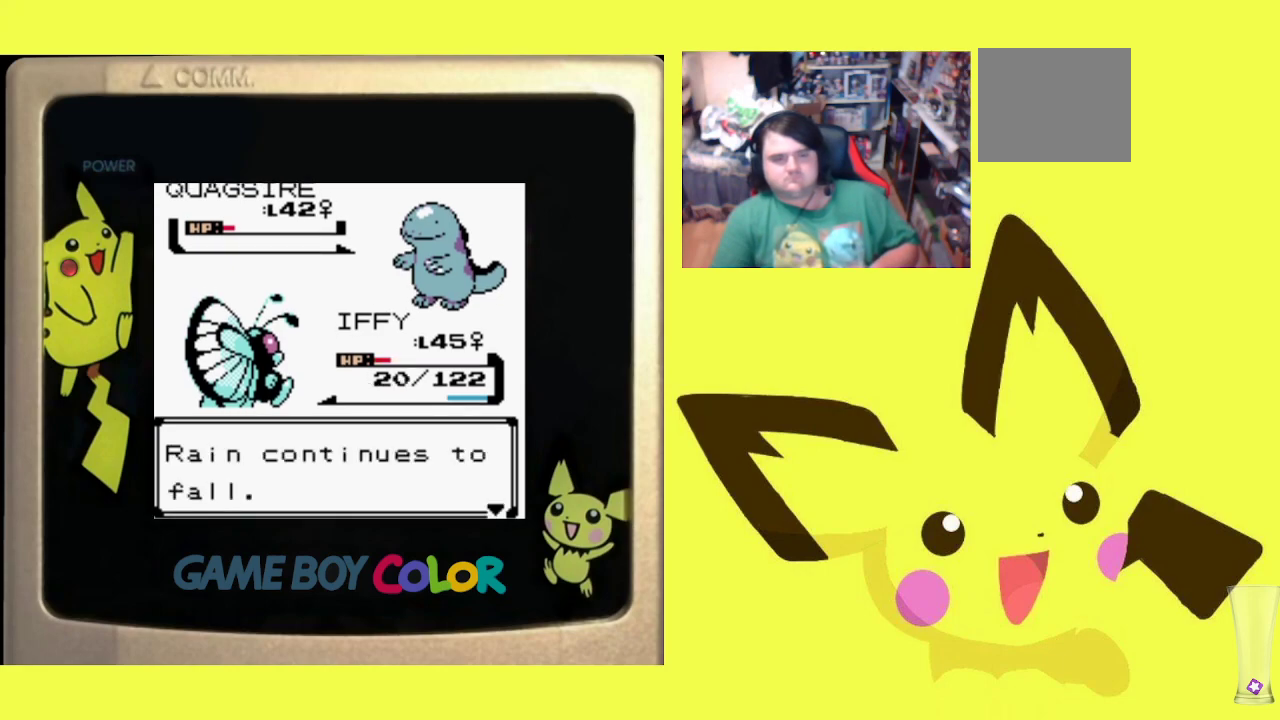
{"buttons": ["CIRCLE"], "events": [[67, "CIRCLE", "down"], [167, "CIRCLE", "up"], [283, "CIRCLE", "down"], [367, "CIRCLE", "up"], [467, "CIRCLE", "down"]]}
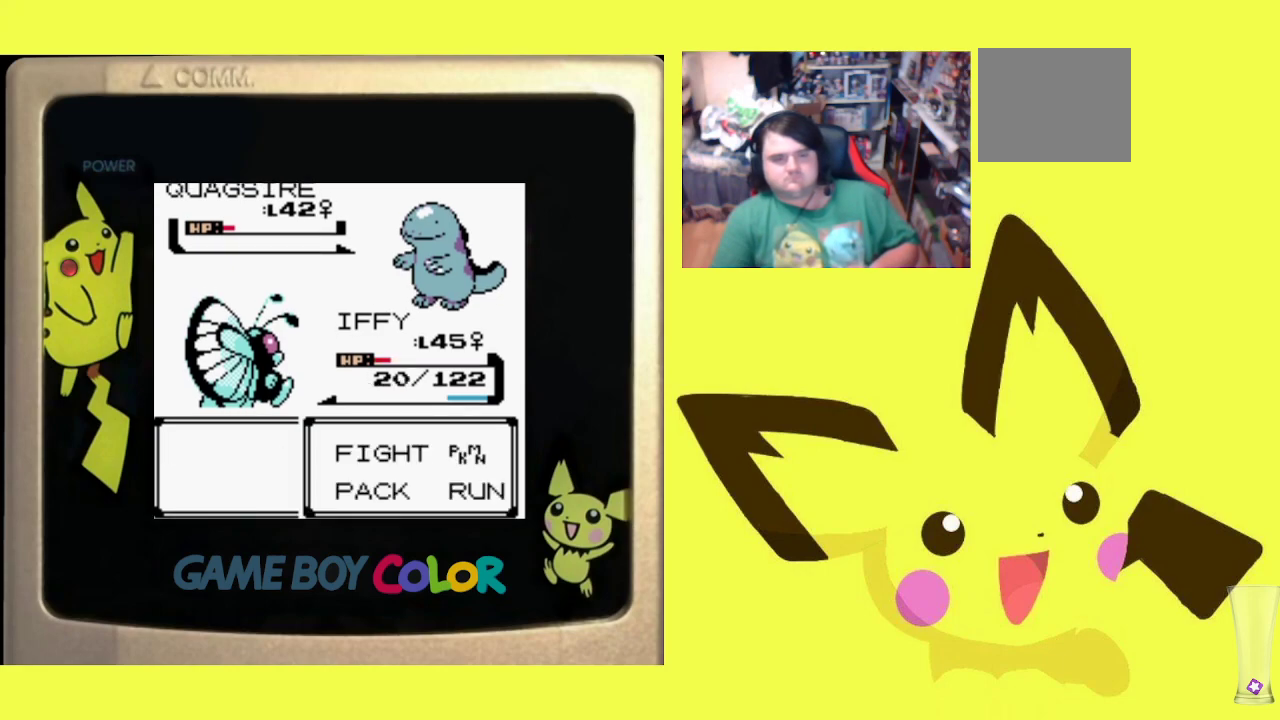
{"buttons": [], "events": [[67, "CIRCLE", "up"], [167, "CIRCLE", "down"], [250, "CIRCLE", "up"], [333, "CIRCLE", "down"], [433, "CIRCLE", "up"]]}
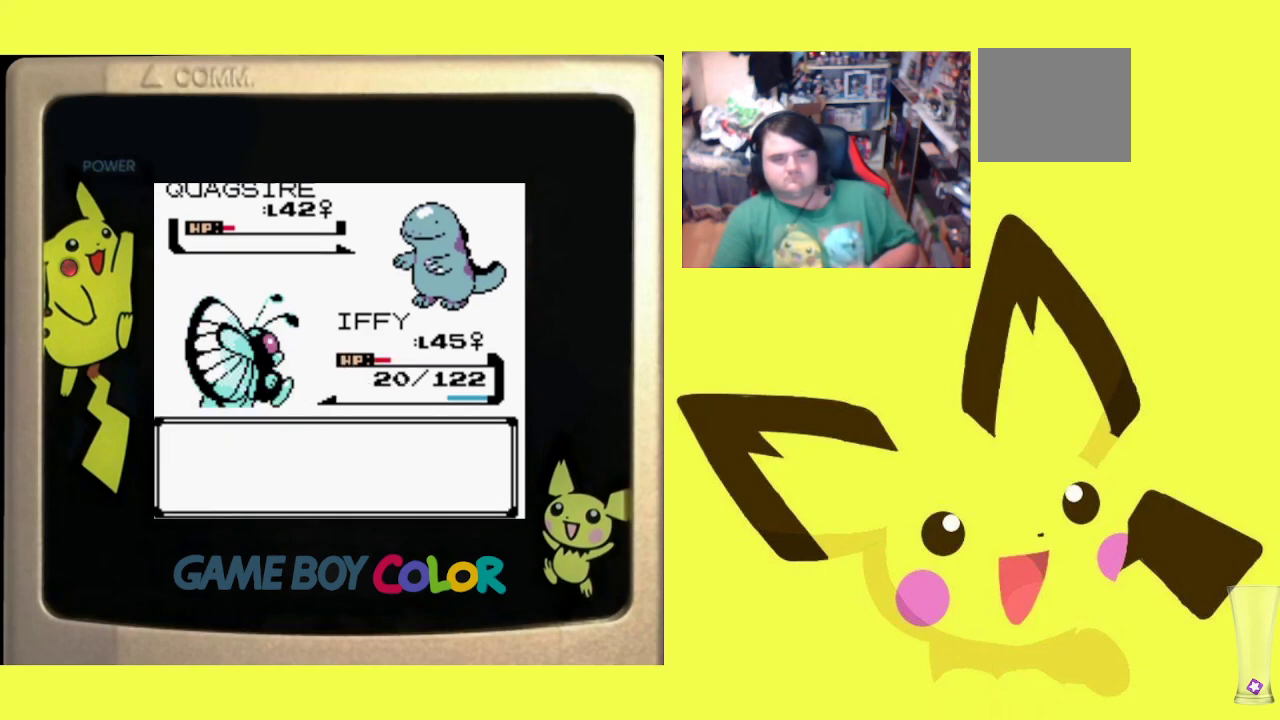
{"buttons": [], "events": [[33, "CIRCLE", "down"], [133, "CIRCLE", "up"], [317, "CIRCLE", "down"], [450, "CIRCLE", "up"]]}
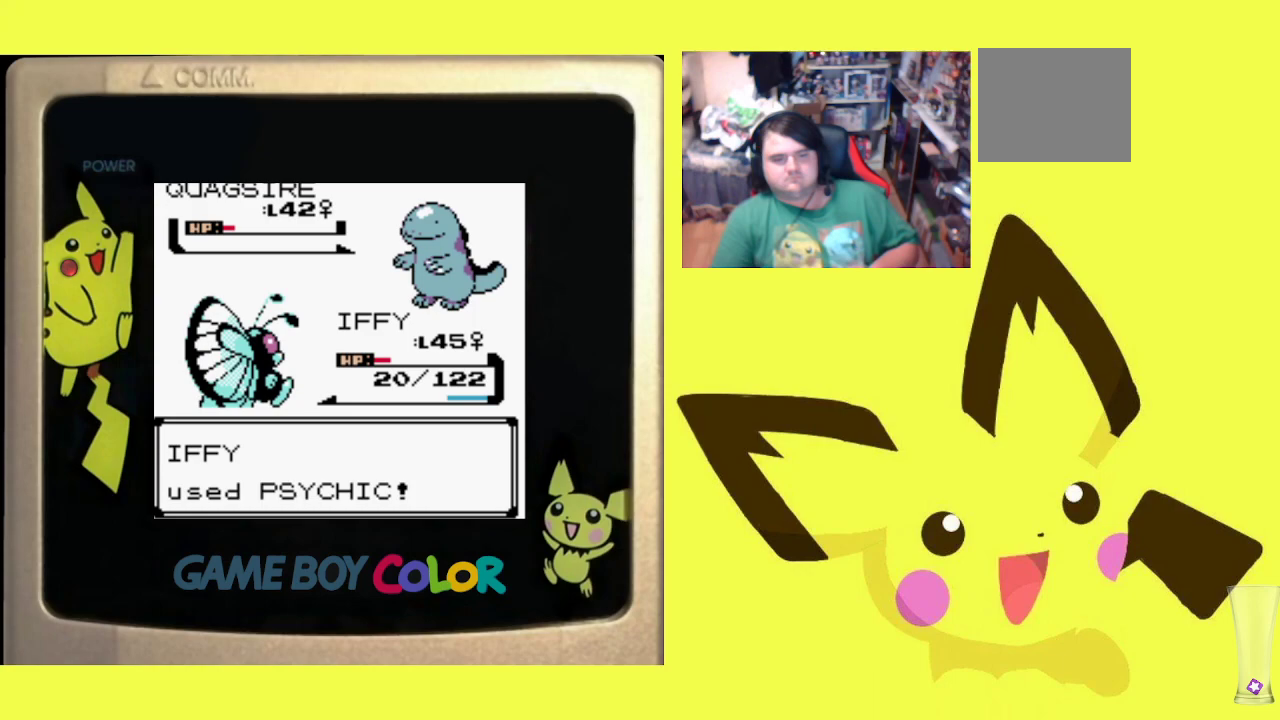
{"buttons": ["CIRCLE"], "events": [[67, "CIRCLE", "down"], [167, "CIRCLE", "up"], [283, "CIRCLE", "down"], [433, "CIRCLE", "up"], [467, "CIRCLE", "down"]]}
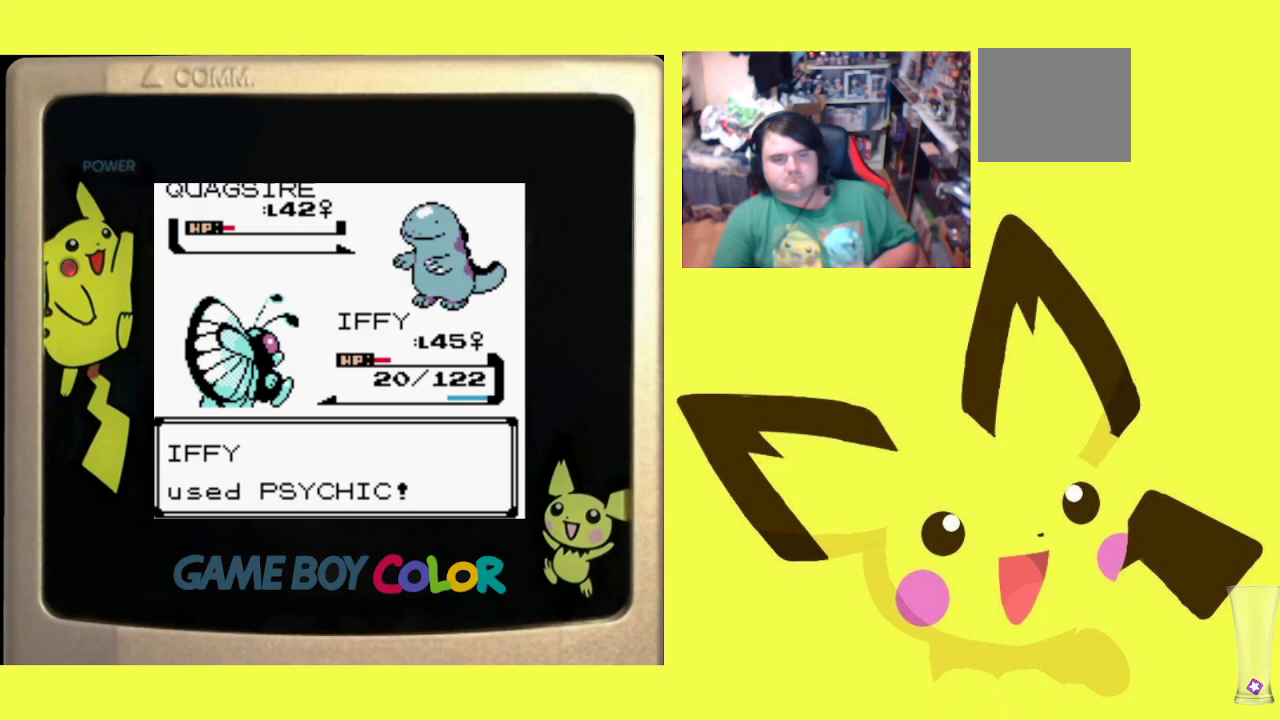
{"buttons": [], "events": [[83, "CIRCLE", "up"], [167, "CIRCLE", "down"], [300, "CIRCLE", "up"], [383, "CIRCLE", "down"], [483, "CIRCLE", "up"]]}
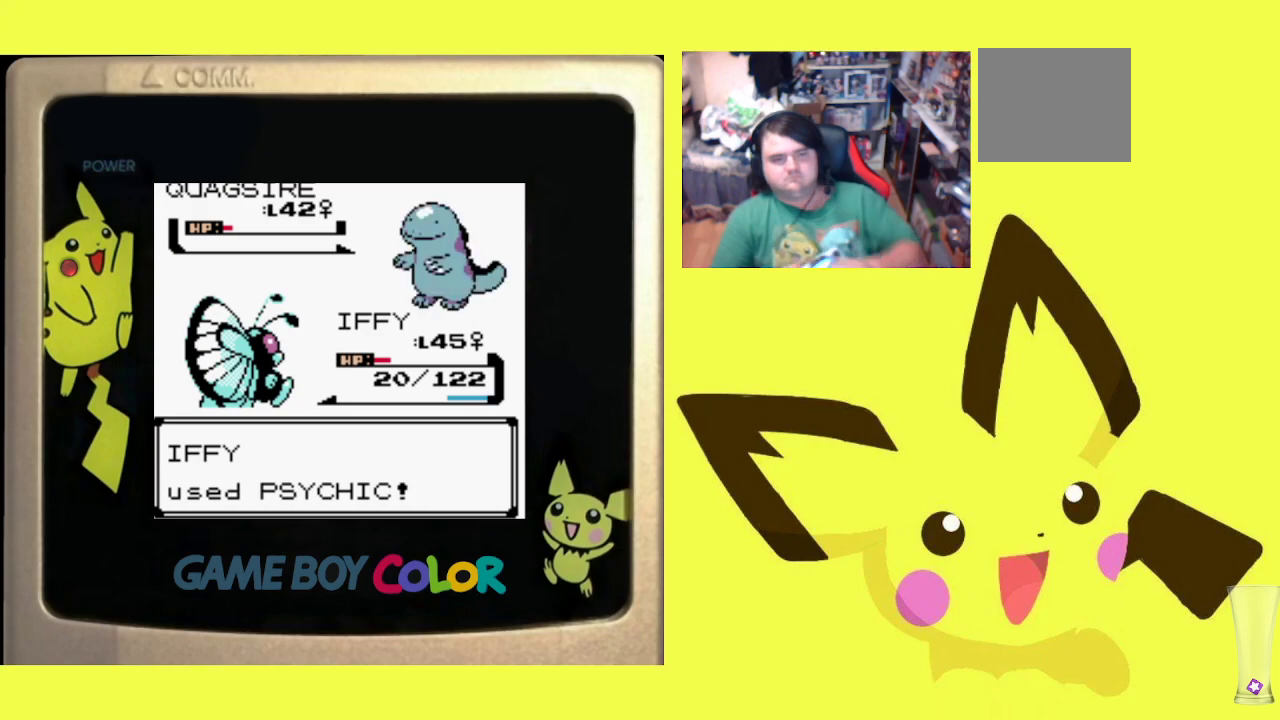
{"buttons": [], "events": [[83, "CIRCLE", "down"], [183, "CIRCLE", "up"], [267, "CIRCLE", "down"], [400, "CIRCLE", "up"]]}
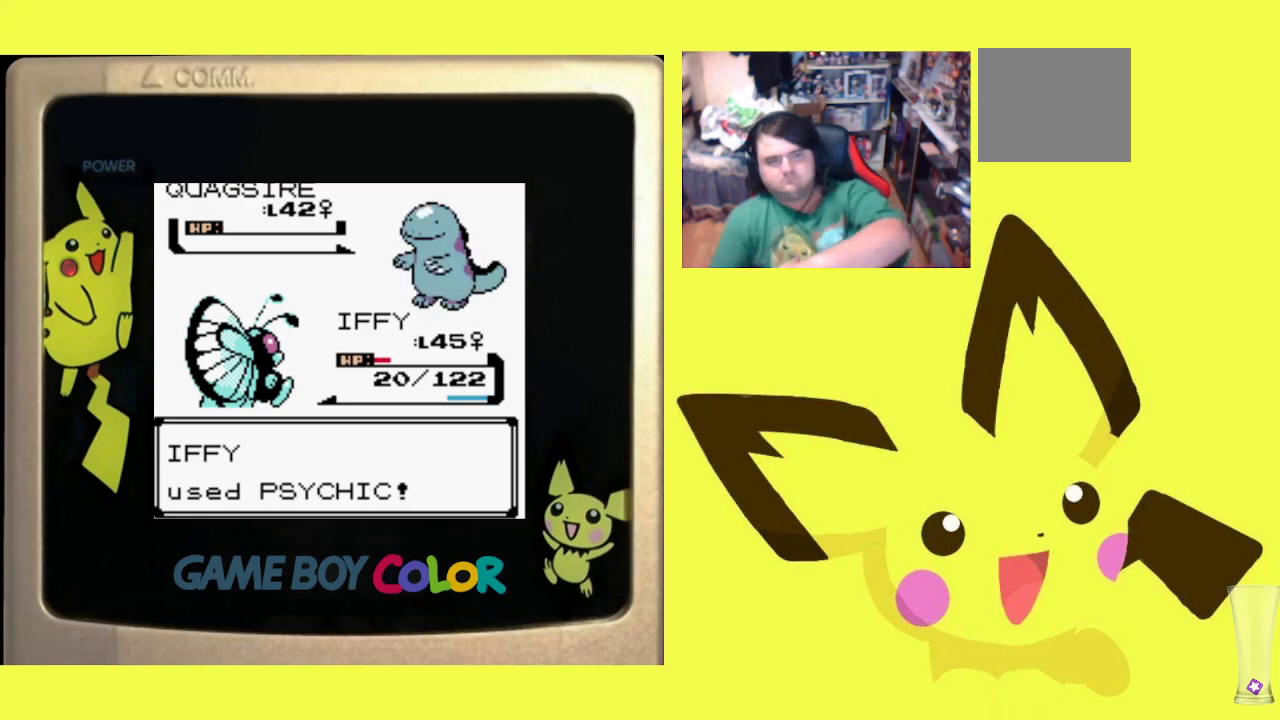
{"buttons": ["CIRCLE"], "events": [[33, "CIRCLE", "down"], [117, "CIRCLE", "up"], [183, "CIRCLE", "down"], [317, "CIRCLE", "up"], [417, "CIRCLE", "down"]]}
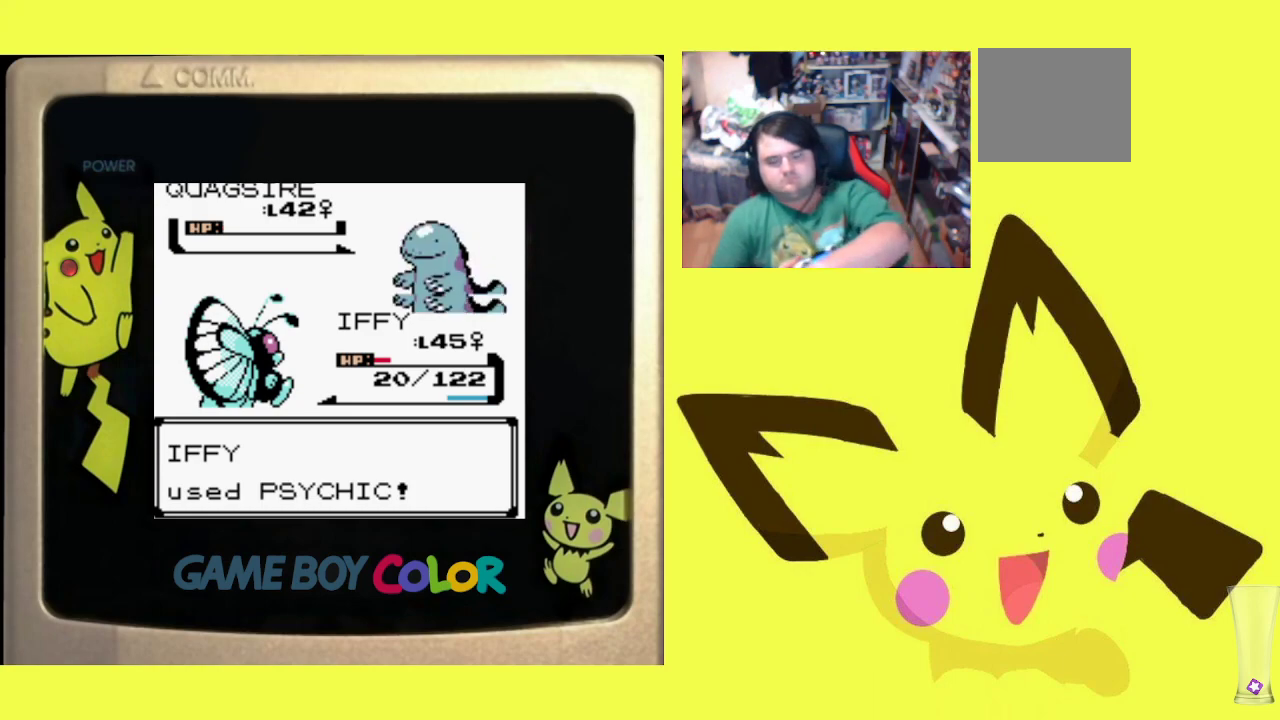
{"buttons": ["CIRCLE"], "events": [[67, "CIRCLE", "up"], [117, "CIRCLE", "down"], [317, "CIRCLE", "up"], [417, "CIRCLE", "down"]]}
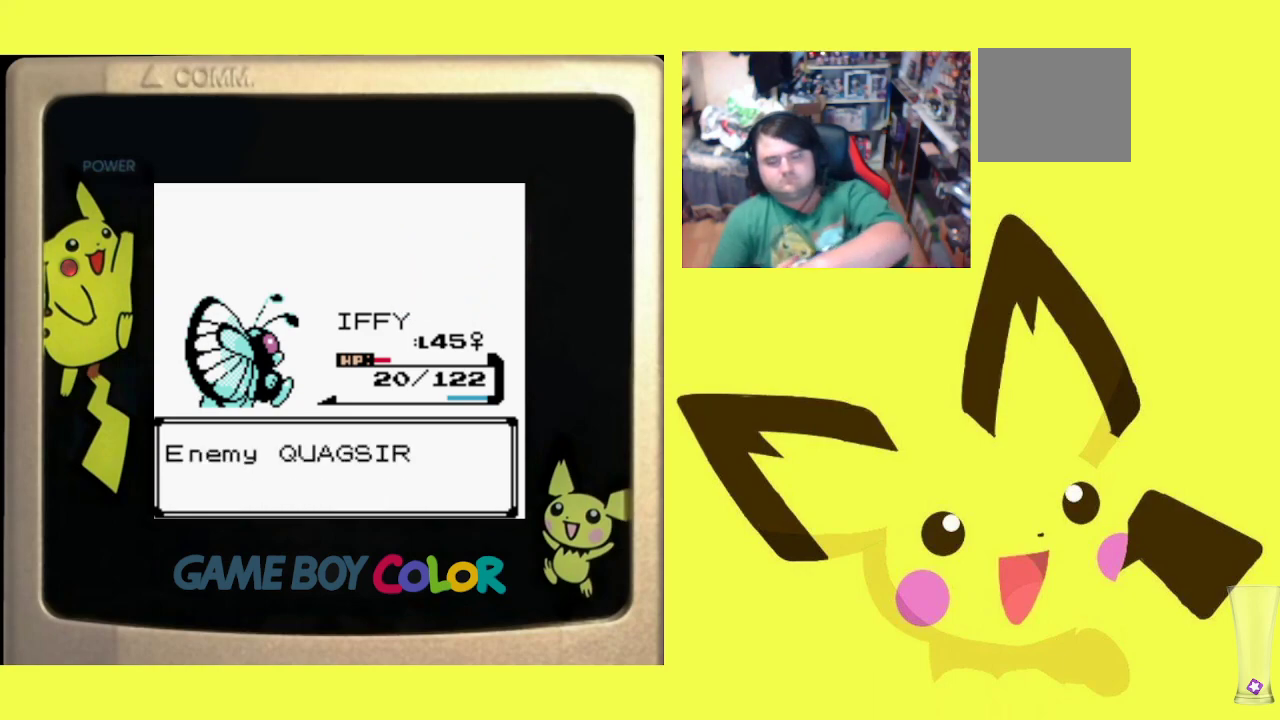
{"buttons": ["CIRCLE"], "events": [[67, "CIRCLE", "up"], [117, "CIRCLE", "down"], [233, "CIRCLE", "up"], [300, "CIRCLE", "down"], [433, "CIRCLE", "up"], [500, "CIRCLE", "down"]]}
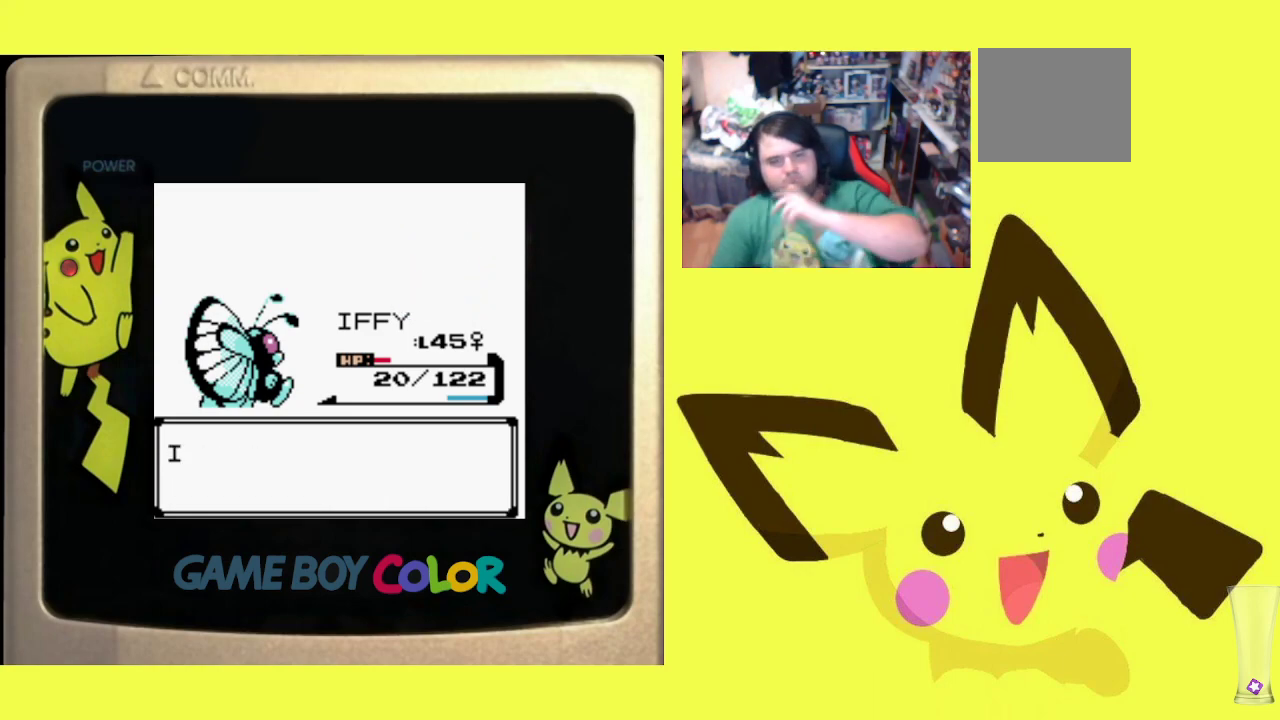
{"buttons": [], "events": [[133, "CIRCLE", "up"], [183, "CIRCLE", "down"], [317, "CIRCLE", "up"], [367, "CIRCLE", "down"], [483, "CIRCLE", "up"]]}
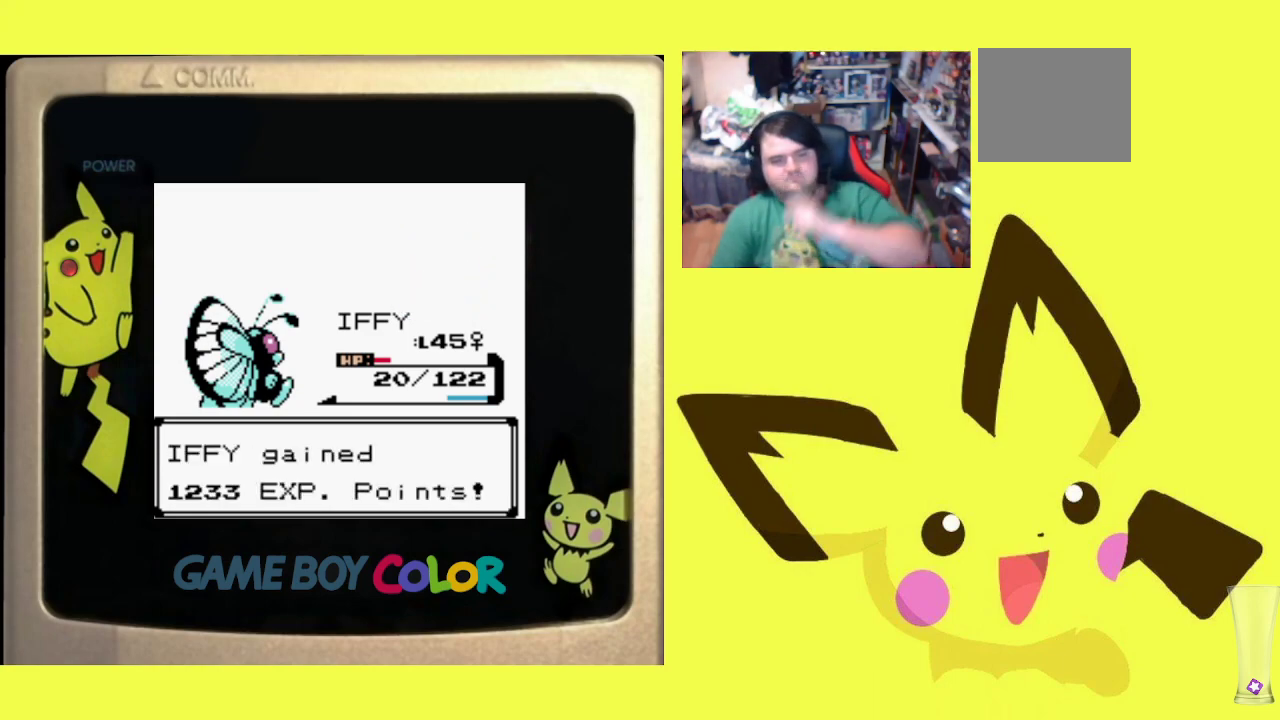
{"buttons": ["CIRCLE"], "events": [[50, "CIRCLE", "down"], [167, "CIRCLE", "up"], [233, "CIRCLE", "down"], [367, "CIRCLE", "up"], [450, "CIRCLE", "down"]]}
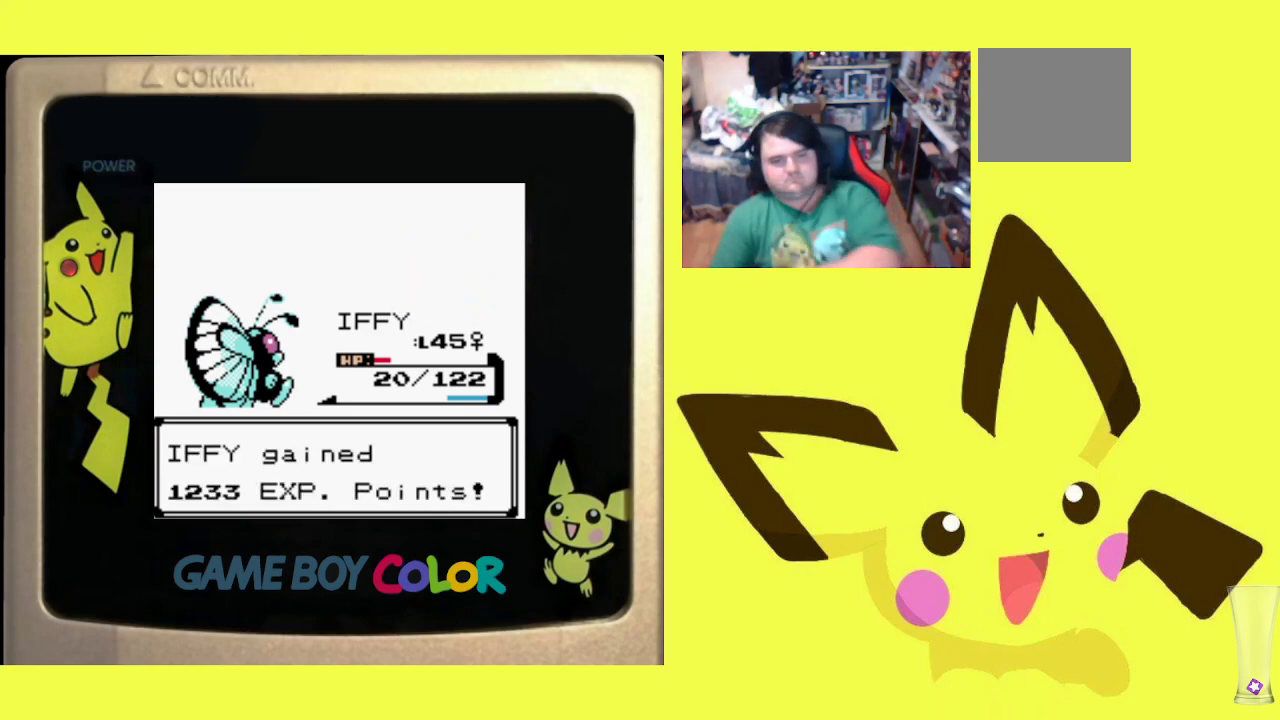
{"buttons": [], "events": [[67, "CIRCLE", "up"], [167, "CIRCLE", "down"], [283, "CIRCLE", "up"], [367, "CIRCLE", "down"], [483, "CIRCLE", "up"]]}
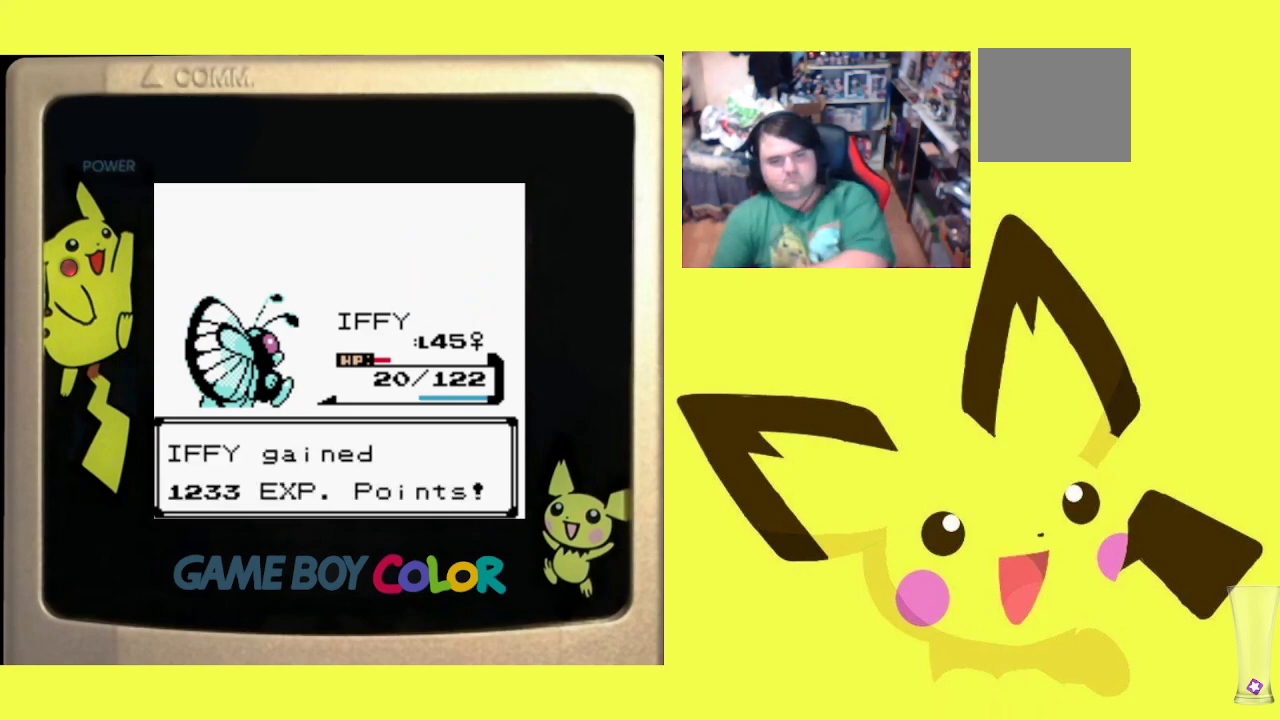
{"buttons": ["CIRCLE"], "events": [[50, "CIRCLE", "down"], [167, "CIRCLE", "up"], [250, "CIRCLE", "down"], [350, "CIRCLE", "up"], [417, "CIRCLE", "down"]]}
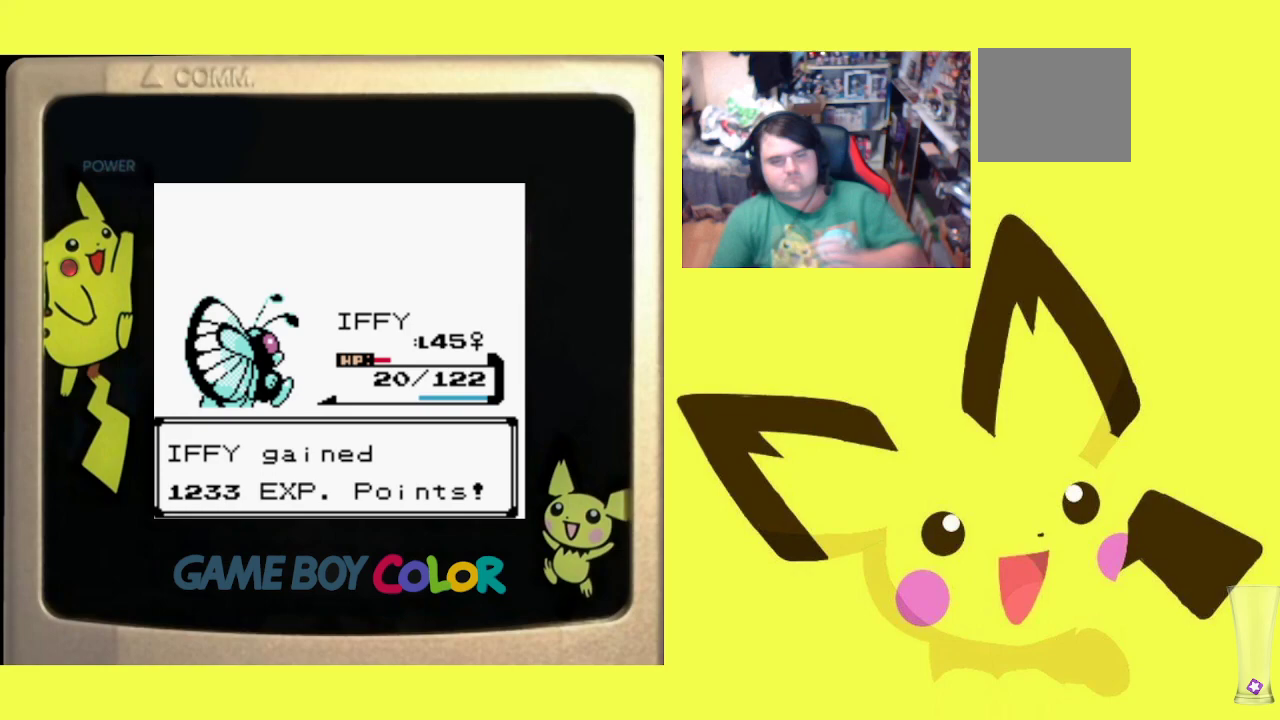
{"buttons": ["CIRCLE"], "events": [[33, "CIRCLE", "up"], [83, "CIRCLE", "down"], [200, "CIRCLE", "up"], [250, "CIRCLE", "down"], [383, "CIRCLE", "up"], [433, "CIRCLE", "down"]]}
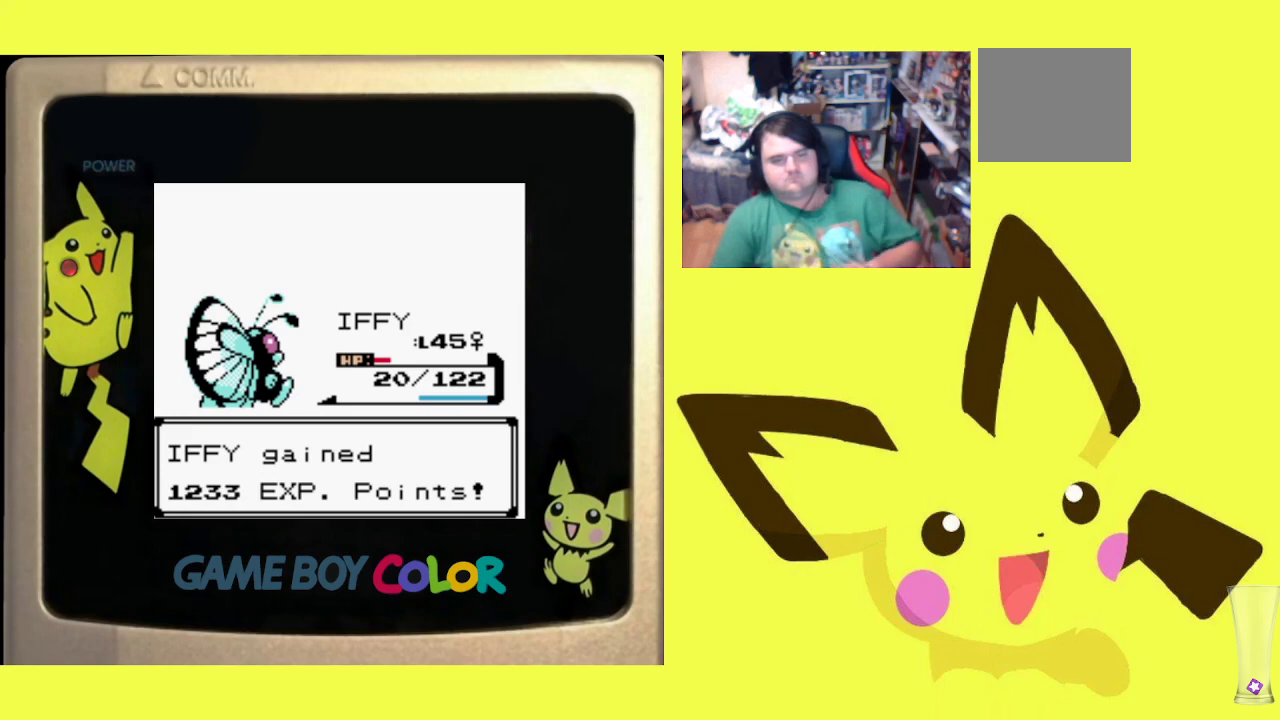
{"buttons": [], "events": [[50, "CIRCLE", "up"], [117, "CIRCLE", "down"], [233, "CIRCLE", "up"], [317, "CIRCLE", "down"], [433, "CIRCLE", "up"]]}
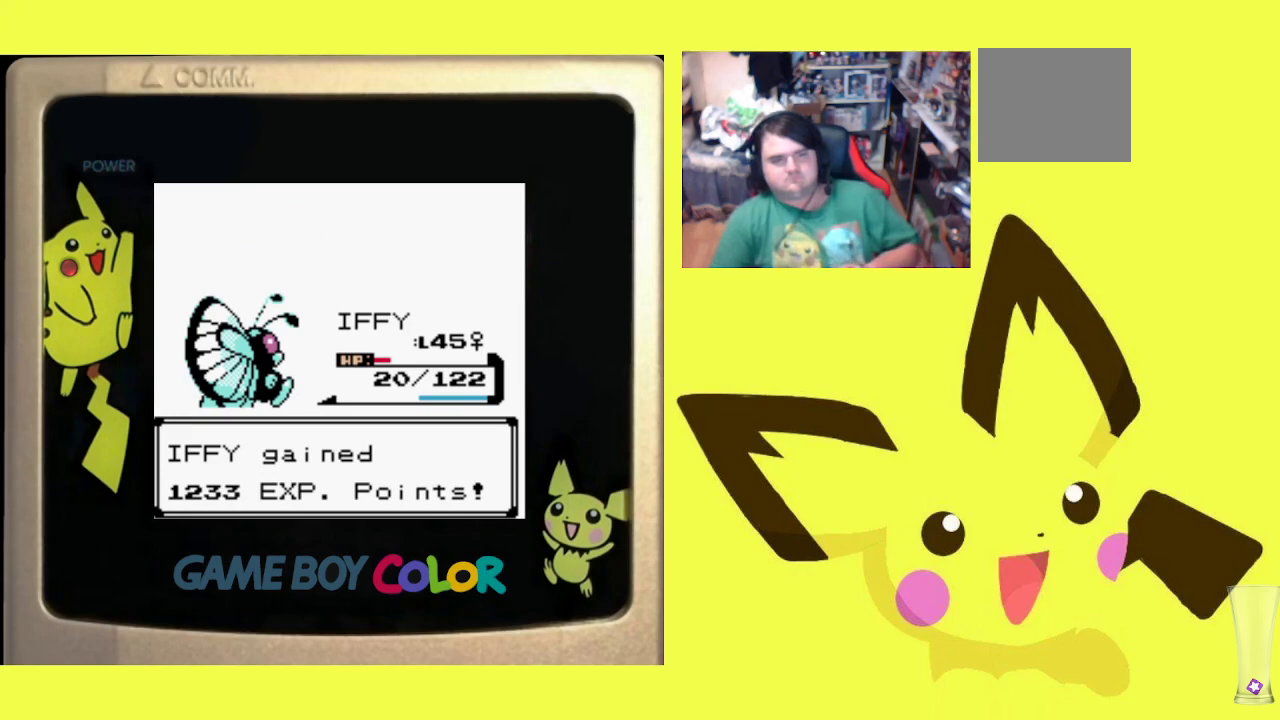
{"buttons": ["CIRCLE"], "events": [[17, "CIRCLE", "down"], [133, "CIRCLE", "up"], [217, "CIRCLE", "down"], [333, "CIRCLE", "up"], [417, "CIRCLE", "down"]]}
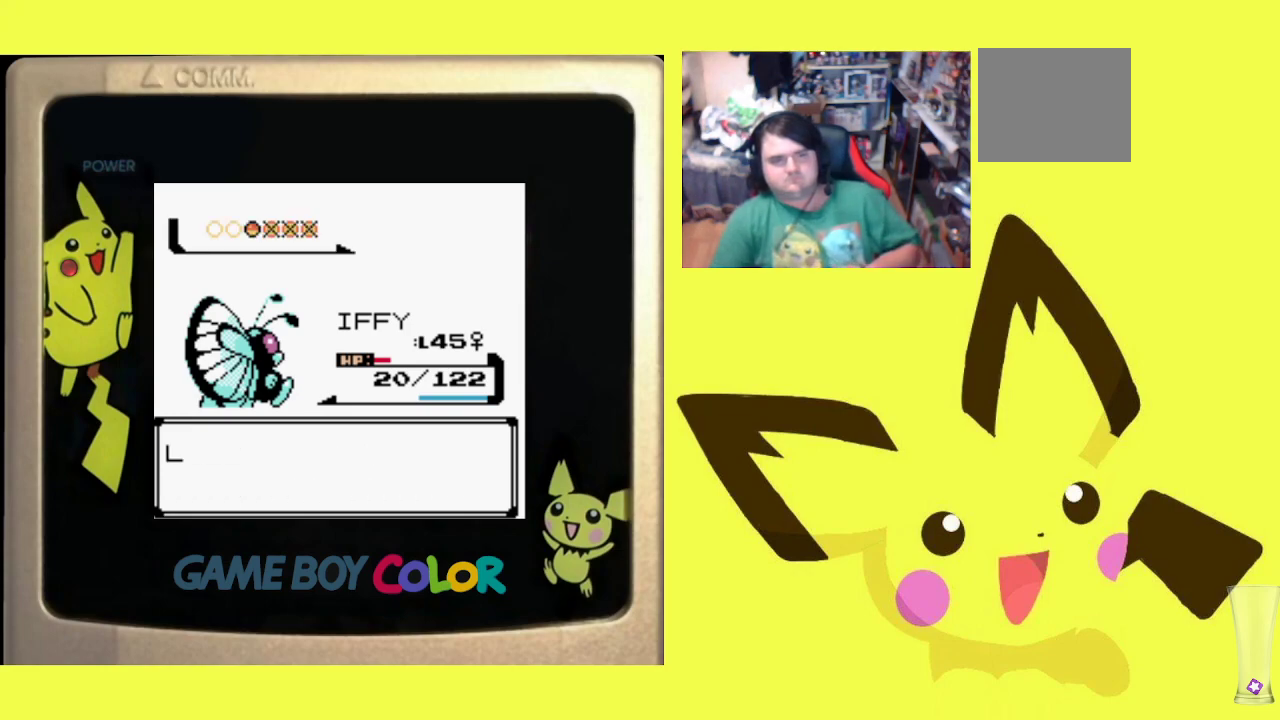
{"buttons": ["CIRCLE"], "events": [[33, "CIRCLE", "up"], [117, "CIRCLE", "down"], [267, "CIRCLE", "up"], [450, "CIRCLE", "down"]]}
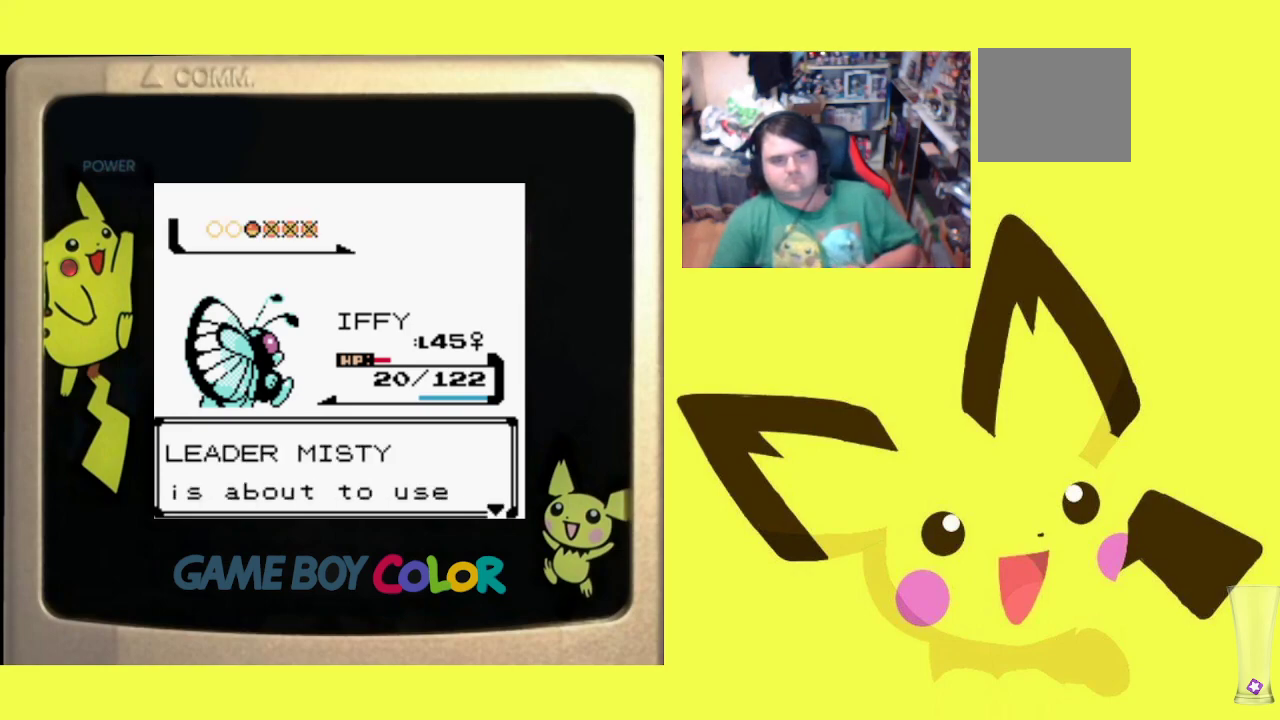
{"buttons": ["CIRCLE"], "events": [[117, "CIRCLE", "up"], [333, "CIRCLE", "down"]]}
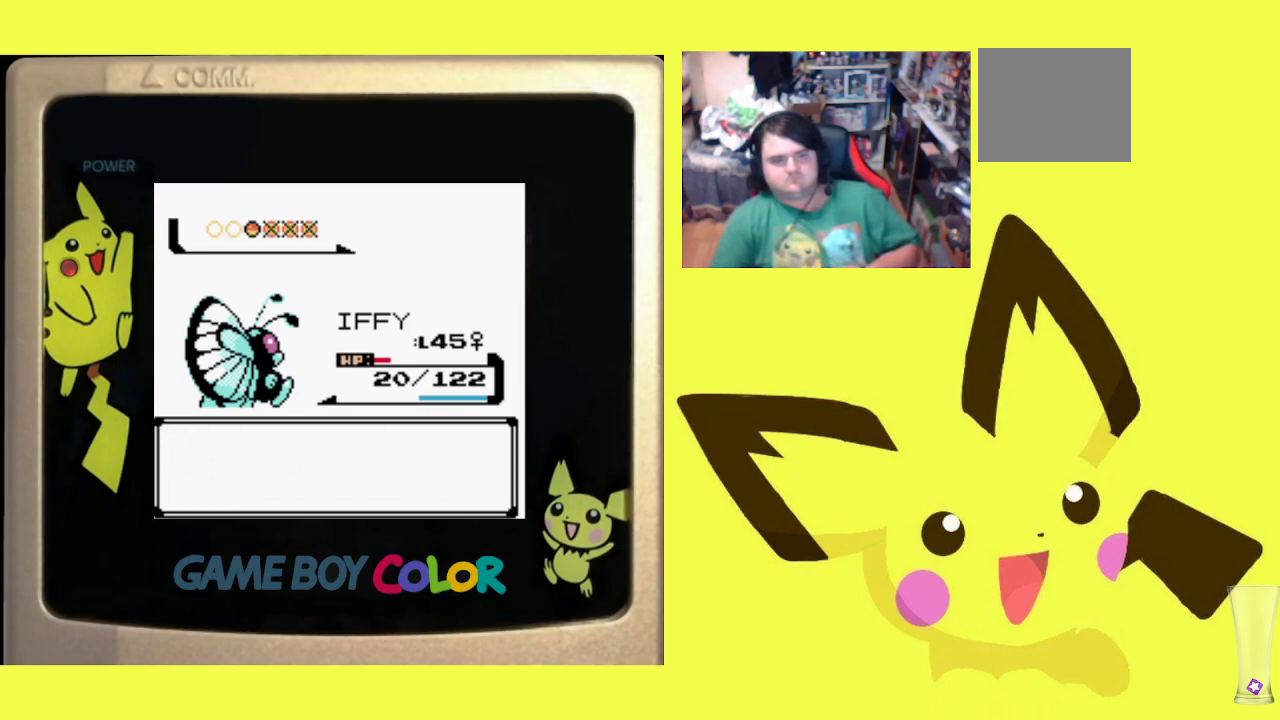
{"buttons": [], "events": [[17, "CIRCLE", "up"]]}
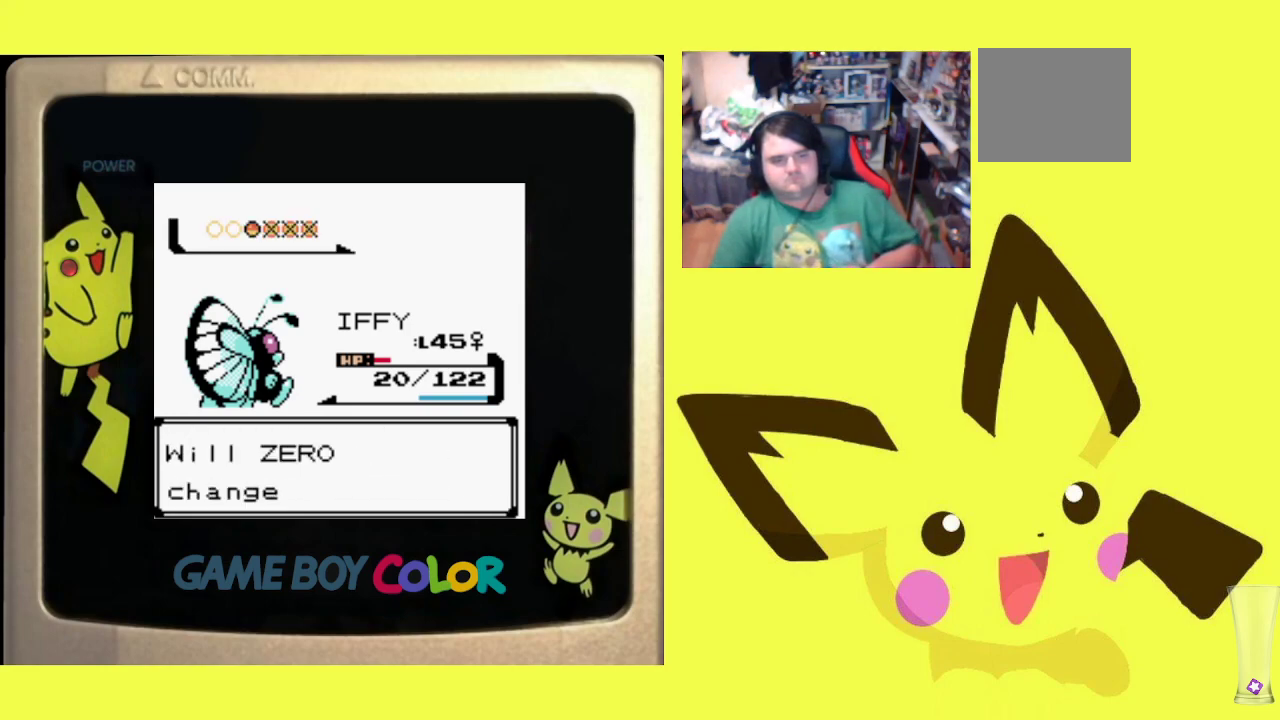
{"buttons": [], "events": [[167, "CIRCLE", "down"], [317, "CIRCLE", "up"]]}
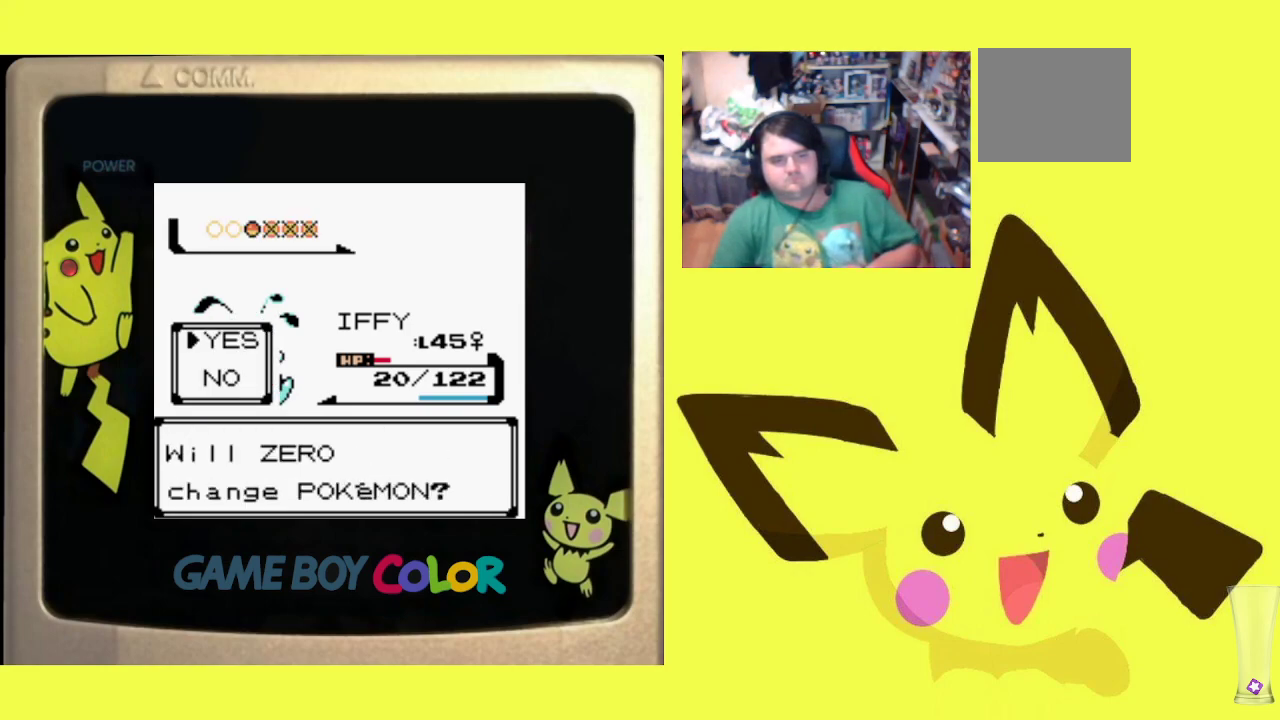
{"buttons": [], "events": []}
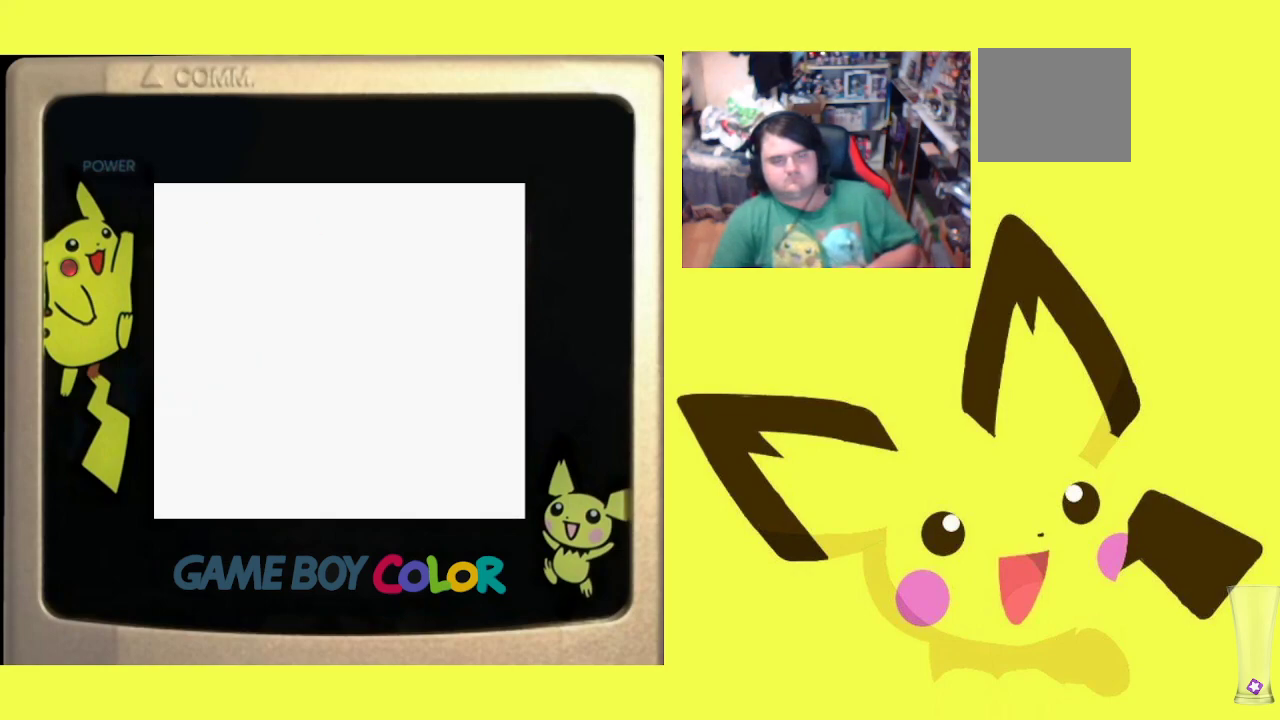
{"buttons": [], "events": []}
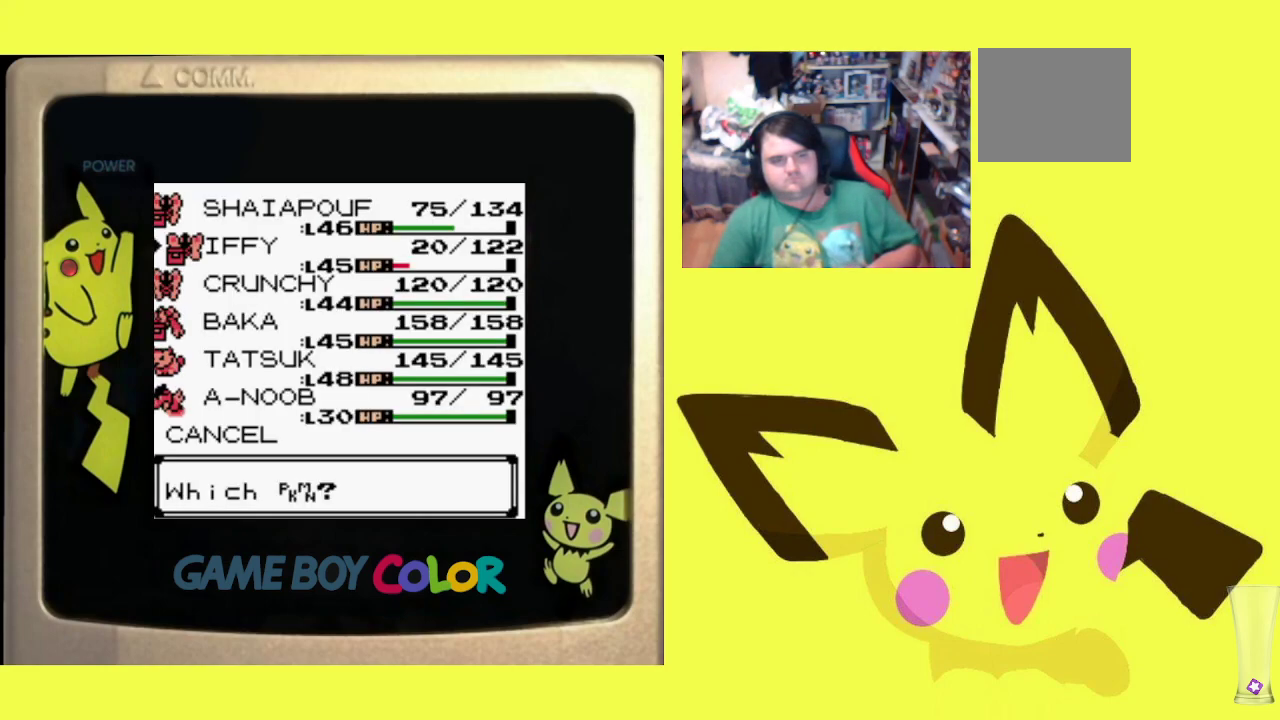
{"buttons": [], "events": [[17, "DPAD_DOWN", "down"], [133, "DPAD_DOWN", "up"], [217, "DPAD_DOWN", "down"], [317, "DPAD_DOWN", "up"], [383, "DPAD_DOWN", "down"], [500, "DPAD_DOWN", "up"]]}
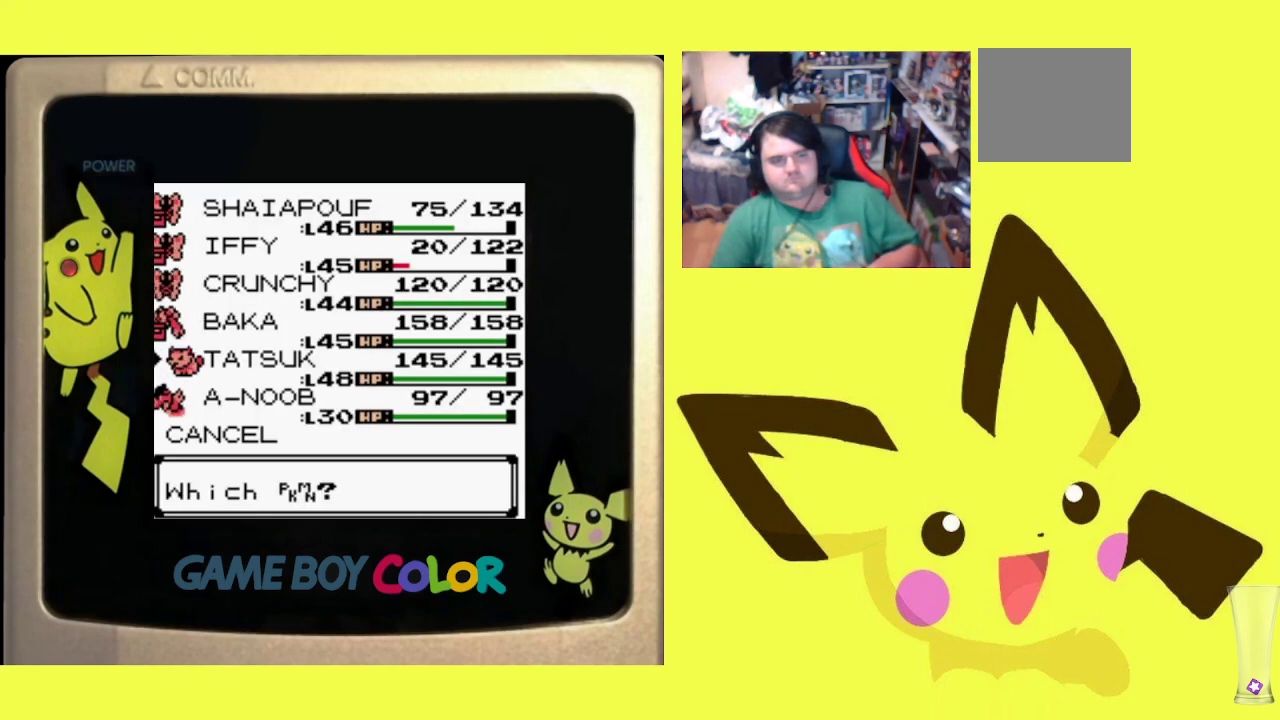
{"buttons": [], "events": [[67, "DPAD_DOWN", "down"], [183, "DPAD_DOWN", "up"], [283, "CIRCLE", "down"], [450, "CIRCLE", "up"]]}
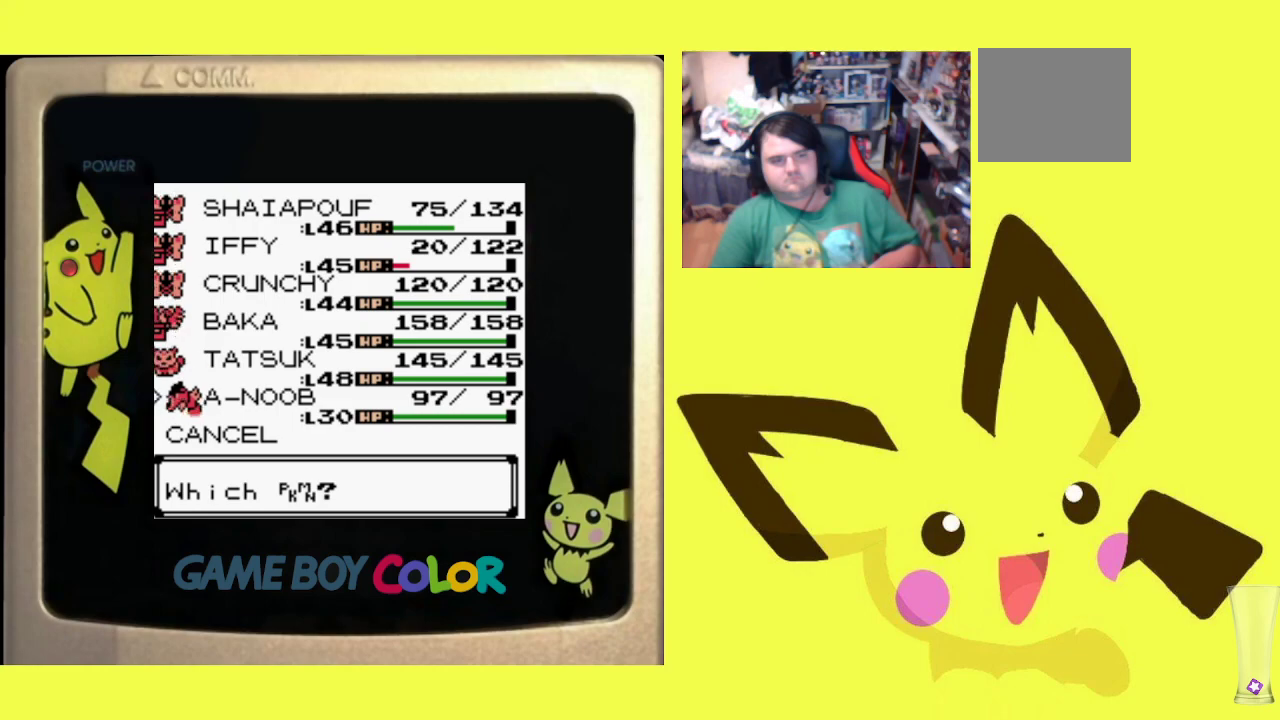
{"buttons": [], "events": []}
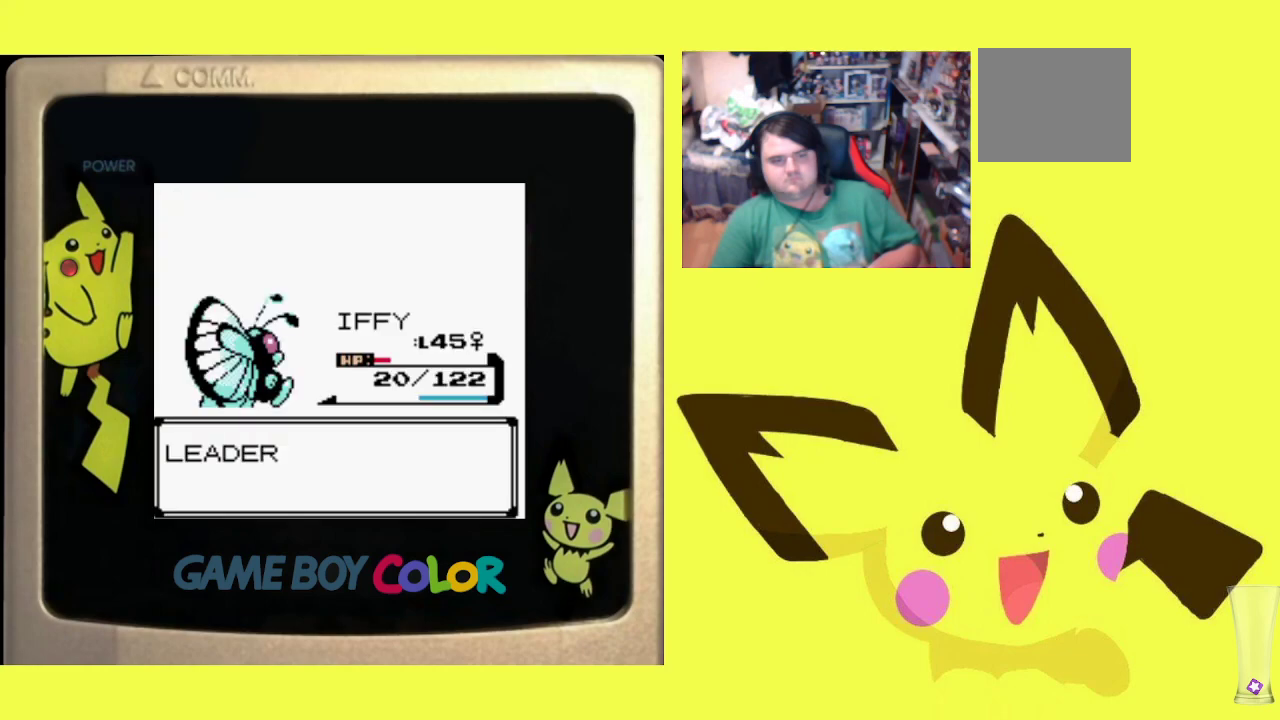
{"buttons": ["CIRCLE"], "events": [[483, "CIRCLE", "down"]]}
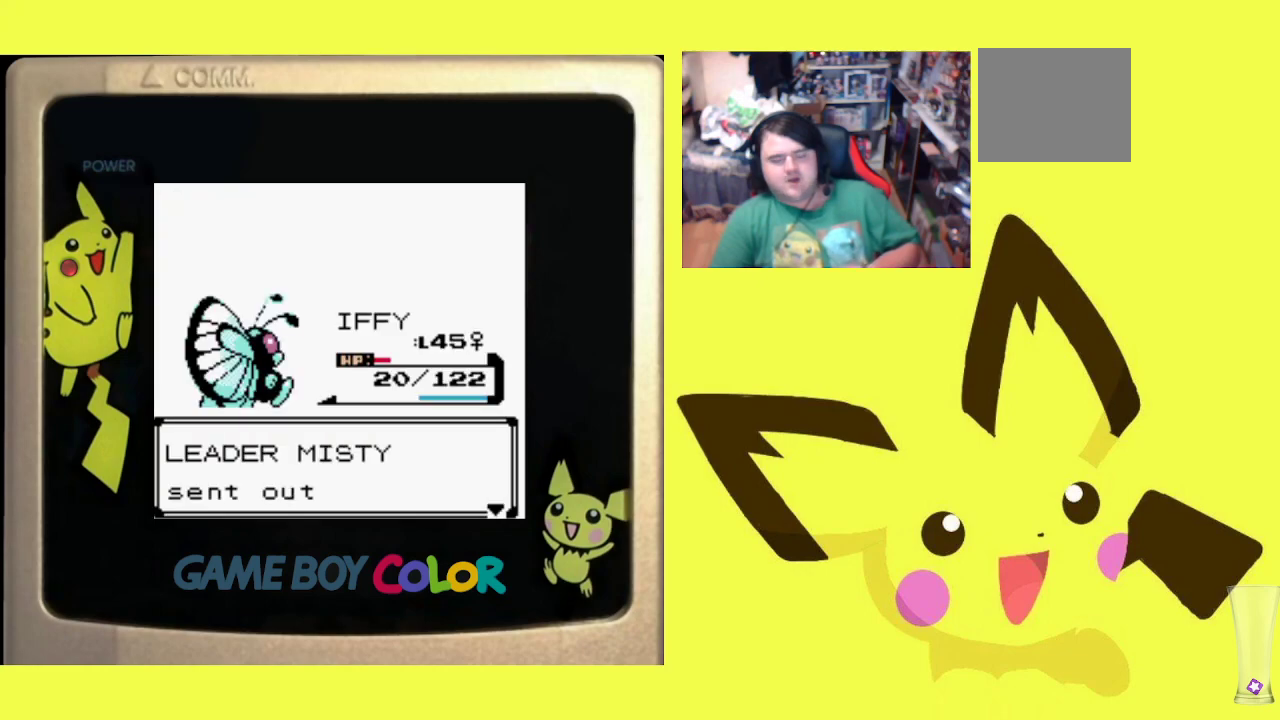
{"buttons": ["CROSS"], "events": [[133, "CIRCLE", "up"], [233, "CIRCLE", "down"], [350, "CIRCLE", "up"], [500, "CROSS", "down"]]}